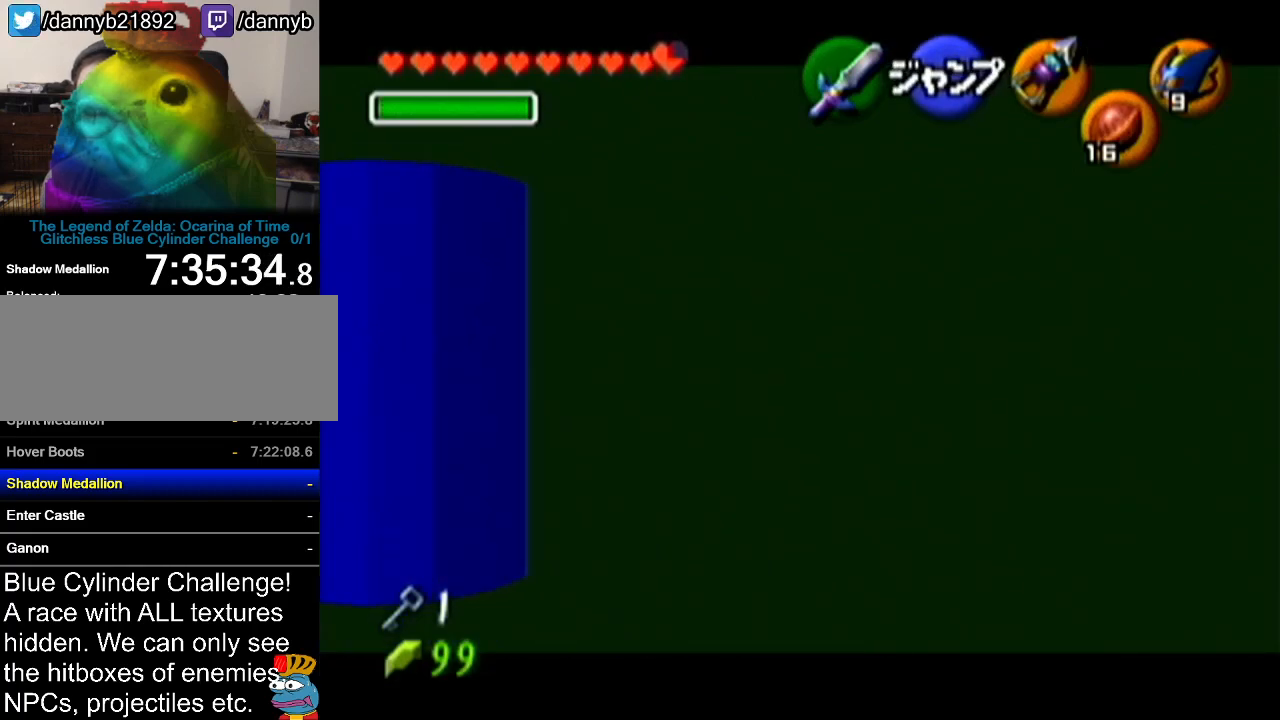
Gameplay with a controller (Nintendo layout); each line is a JSON object with the inputs held at the frame after it. "events" lists button and stick changes between this image and that frame as [ms after this image, input, new state], when the widget could be followed in between. Not read: L3 R3.
{"buttons": [], "left_stick": "up", "events": [[83, "Z", "up"], [117, "left_stick", "up"]]}
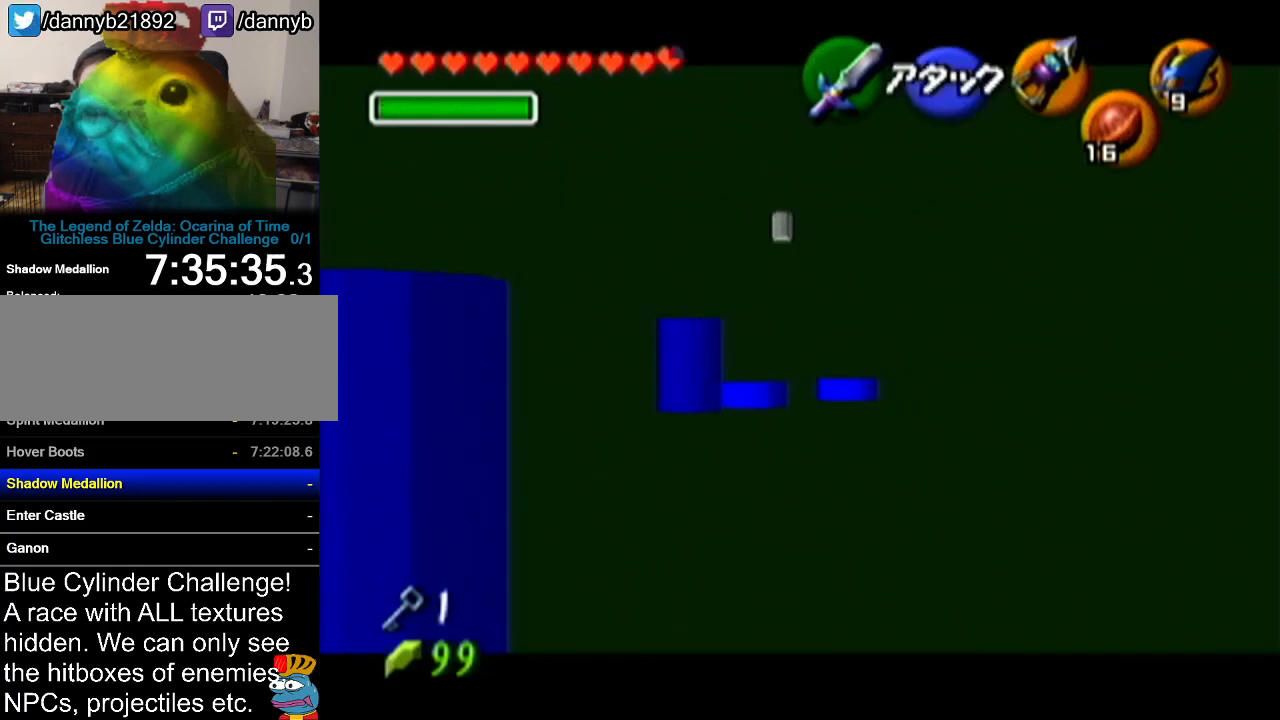
{"buttons": [], "left_stick": "up", "events": [[50, "A", "down"], [300, "A", "up"]]}
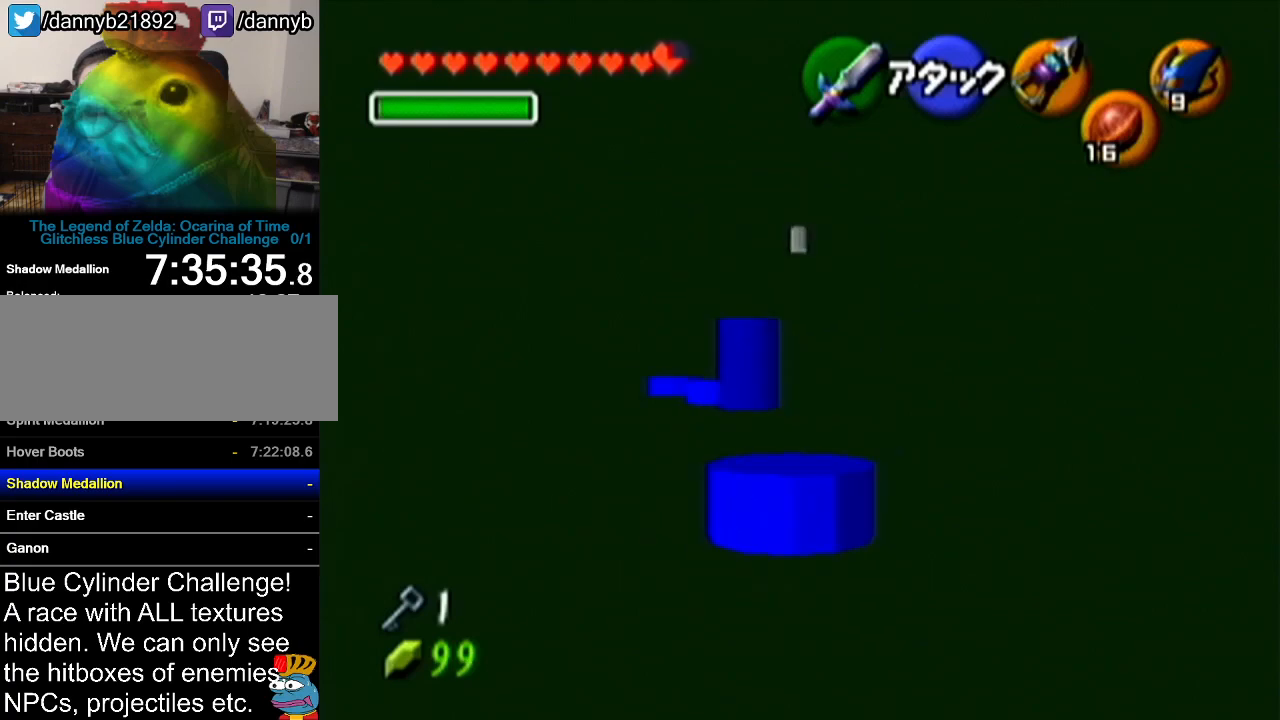
{"buttons": ["A"], "left_stick": "up", "events": [[384, "A", "down"]]}
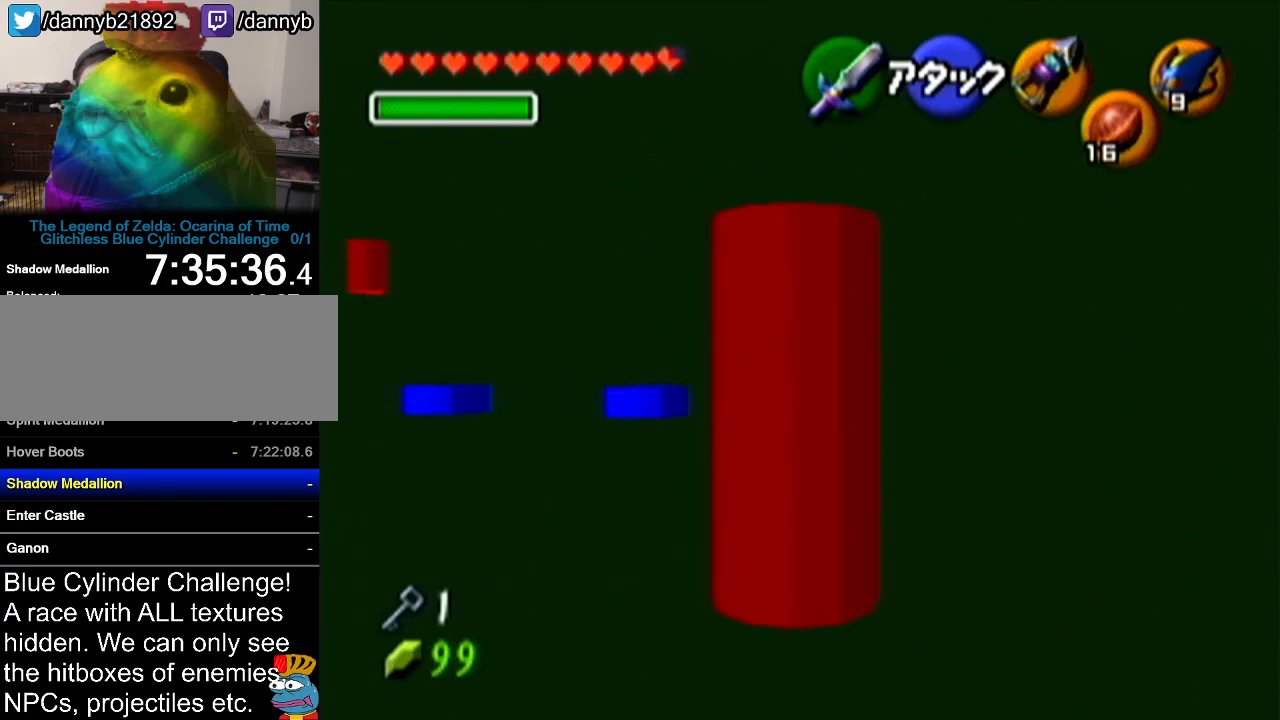
{"buttons": [], "left_stick": "up", "events": [[166, "A", "up"]]}
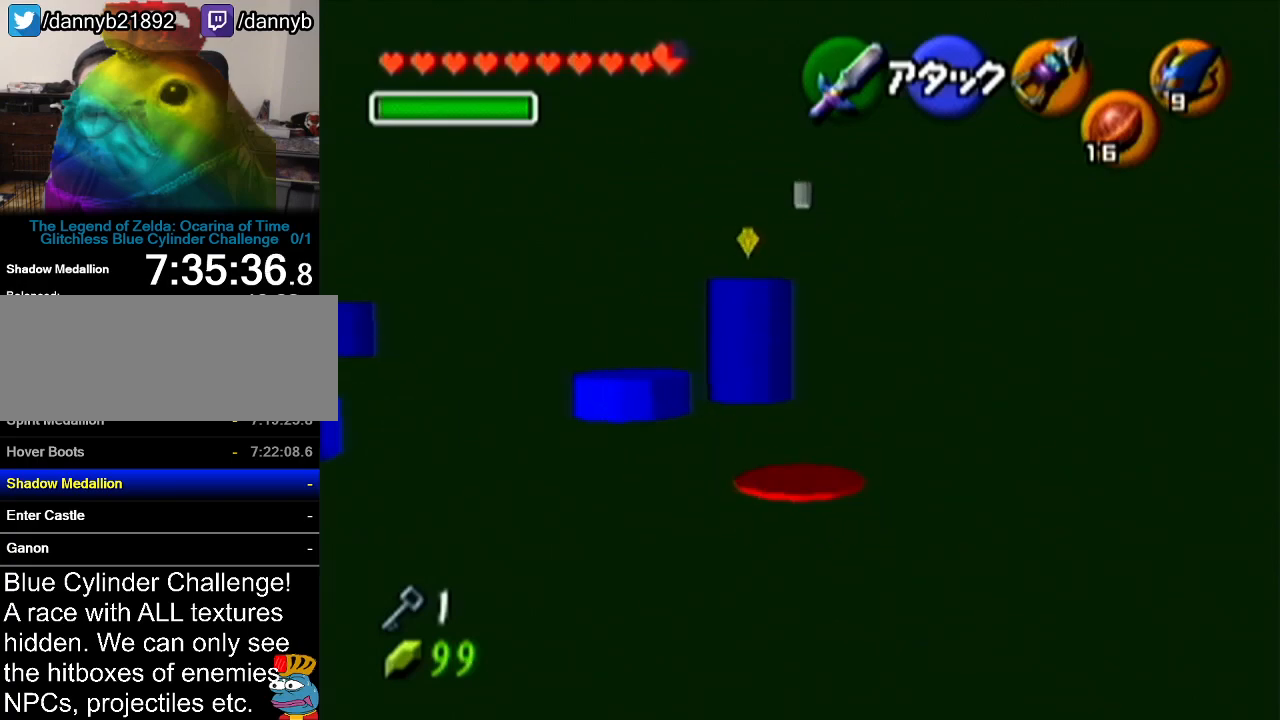
{"buttons": [], "left_stick": "up", "events": [[167, "A", "down"], [450, "A", "up"]]}
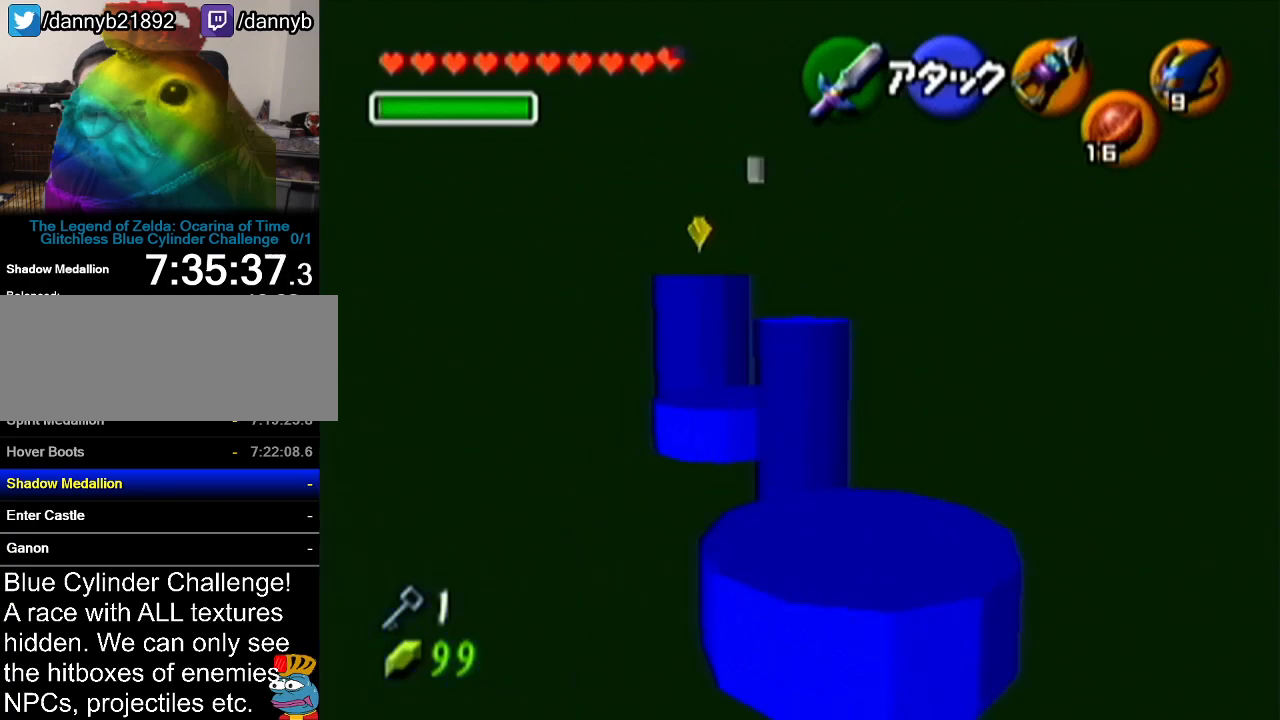
{"buttons": ["A"], "left_stick": "up", "events": [[483, "A", "down"]]}
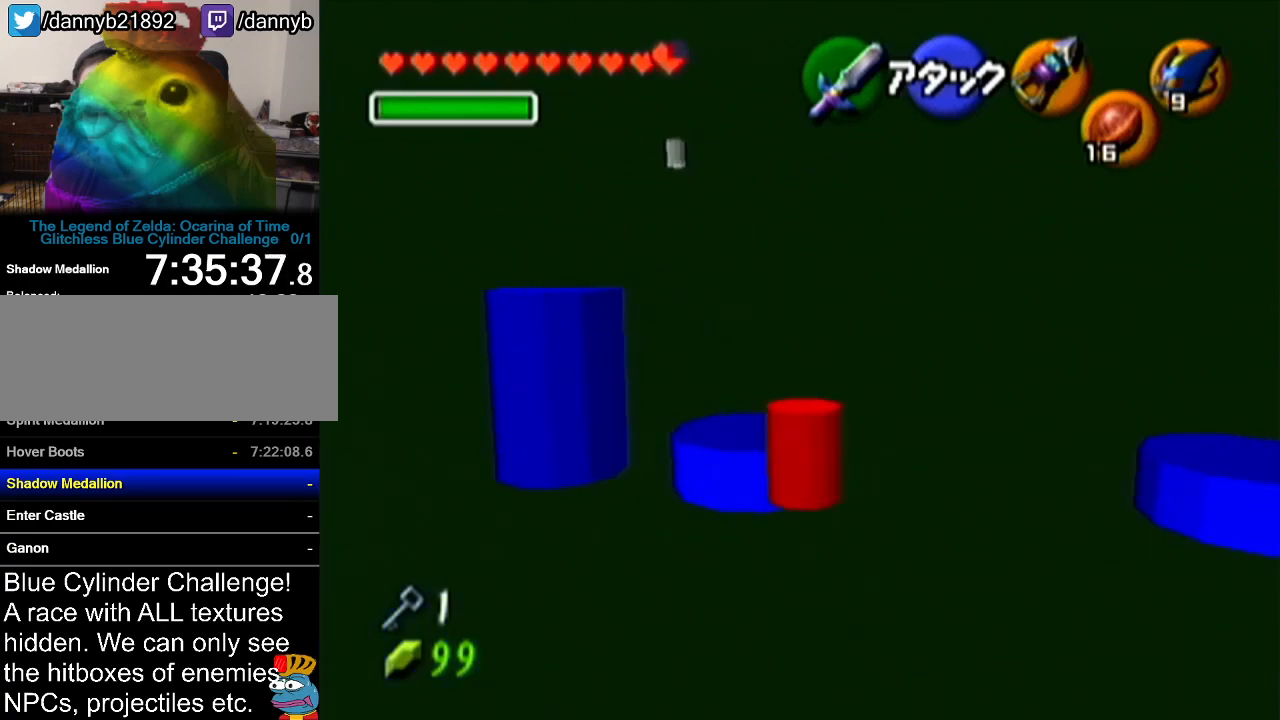
{"buttons": [], "left_stick": "up", "events": [[267, "A", "up"]]}
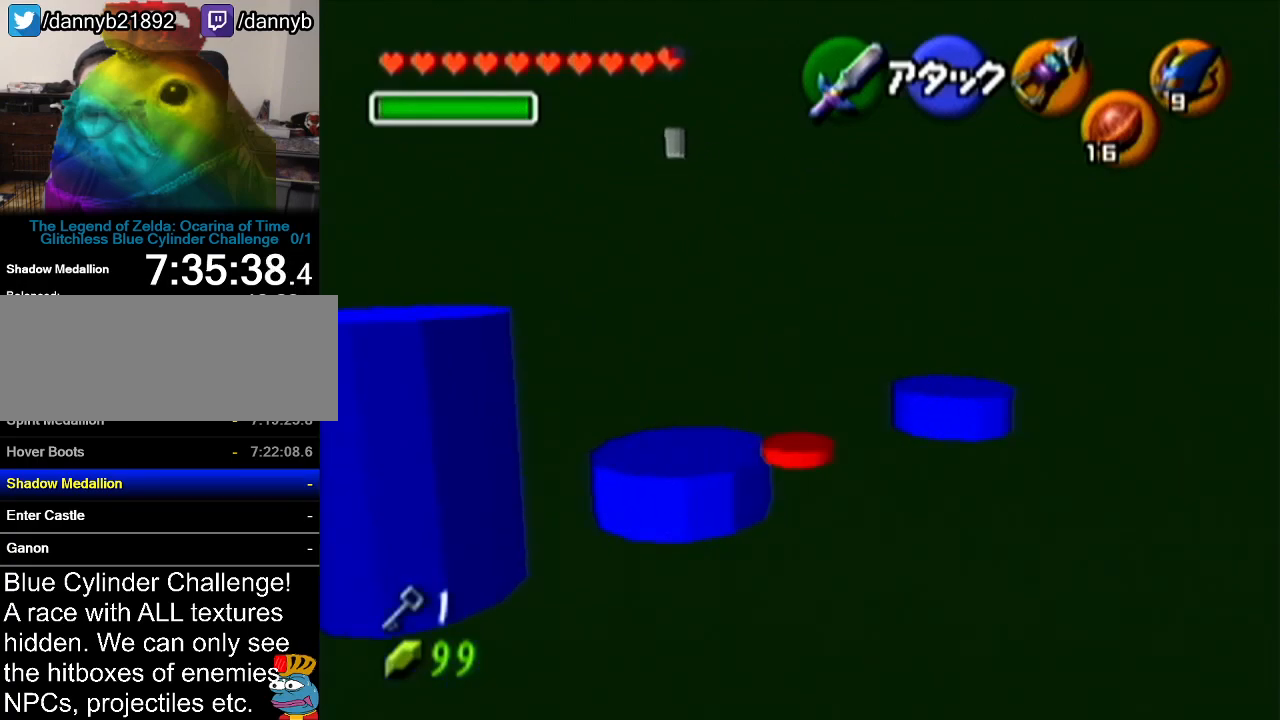
{"buttons": [], "left_stick": "up-left", "events": [[450, "left_stick", "up-left"]]}
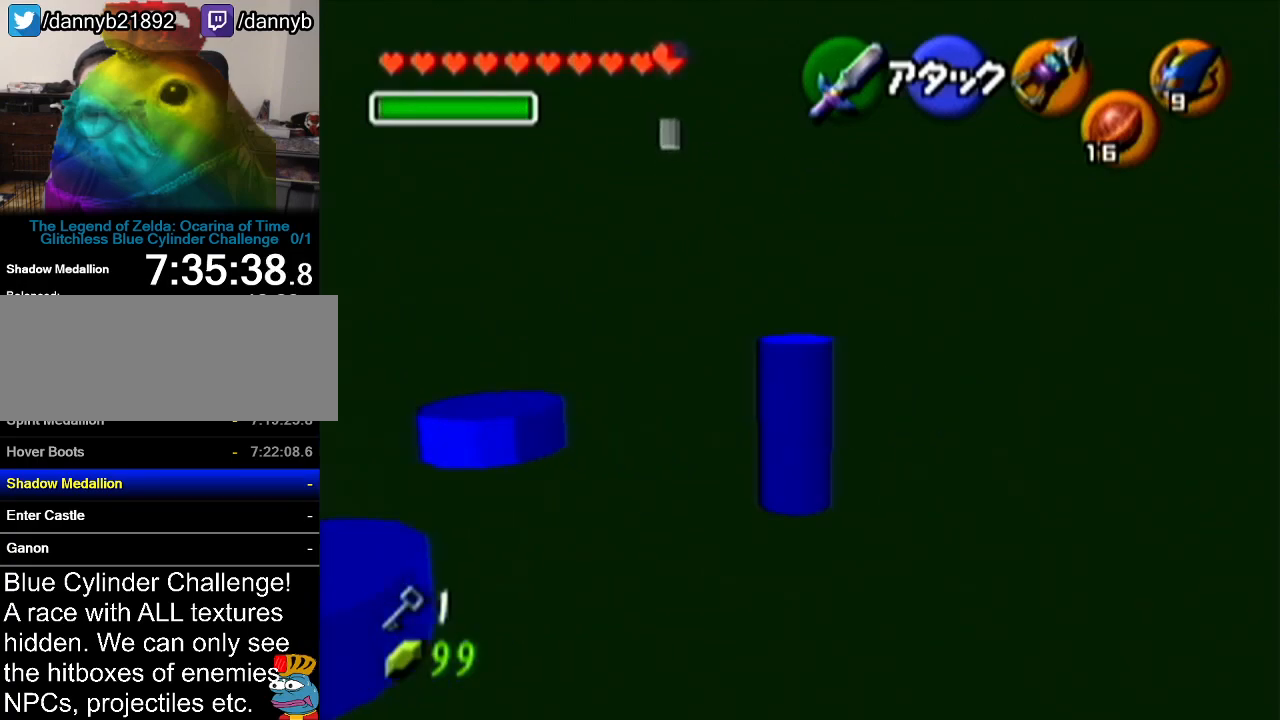
{"buttons": [], "left_stick": "center", "events": [[83, "A", "down"], [200, "A", "up"], [200, "Z", "down"], [267, "left_stick", "center"], [384, "Z", "up"]]}
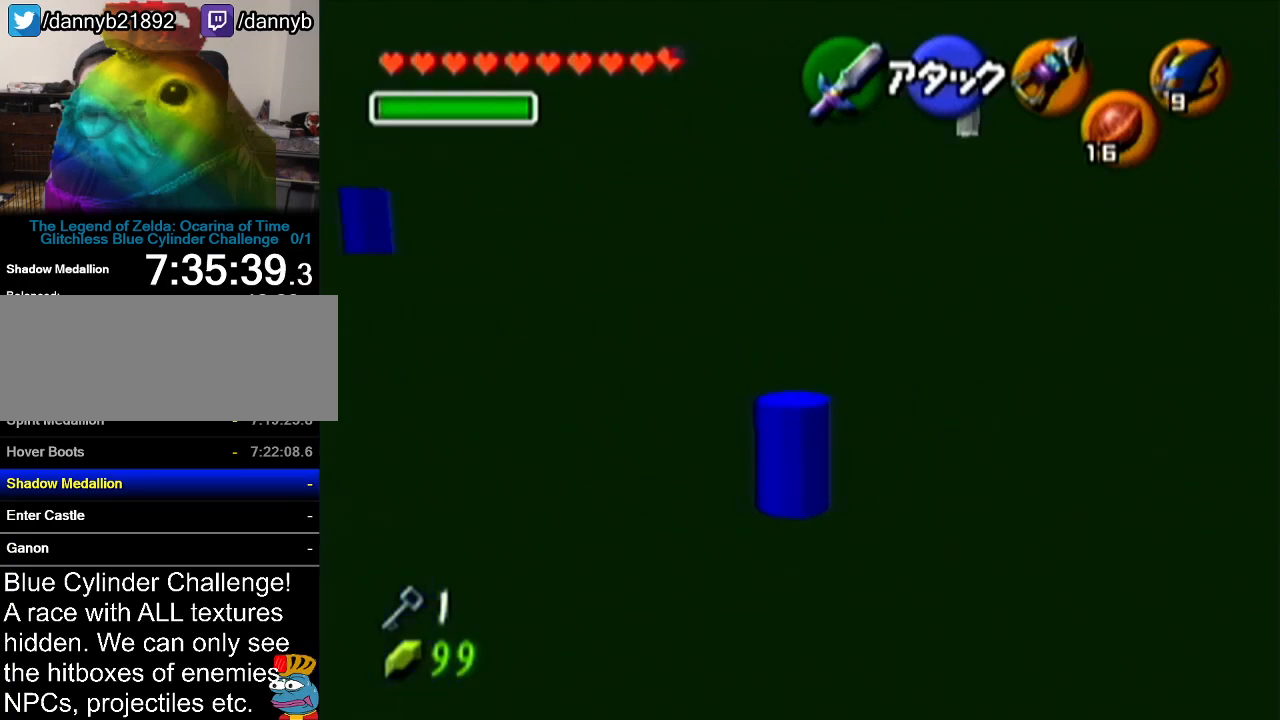
{"buttons": [], "left_stick": "center", "events": []}
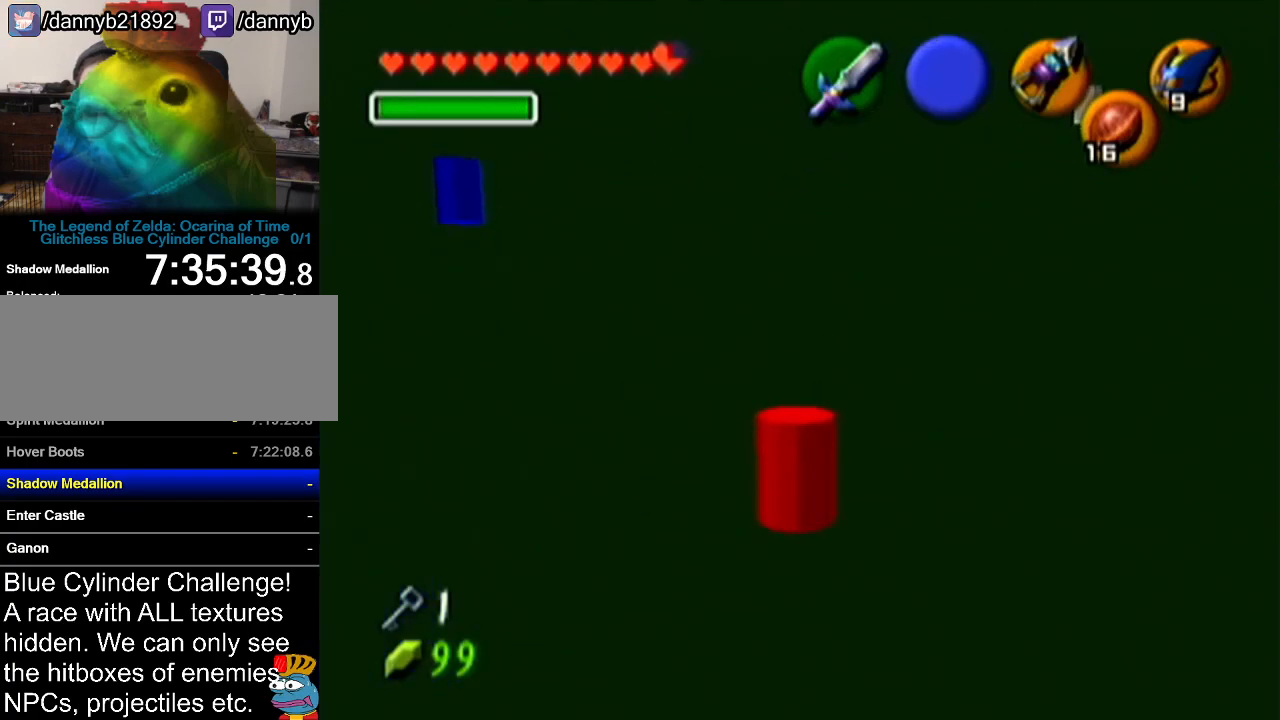
{"buttons": [], "left_stick": "center", "events": []}
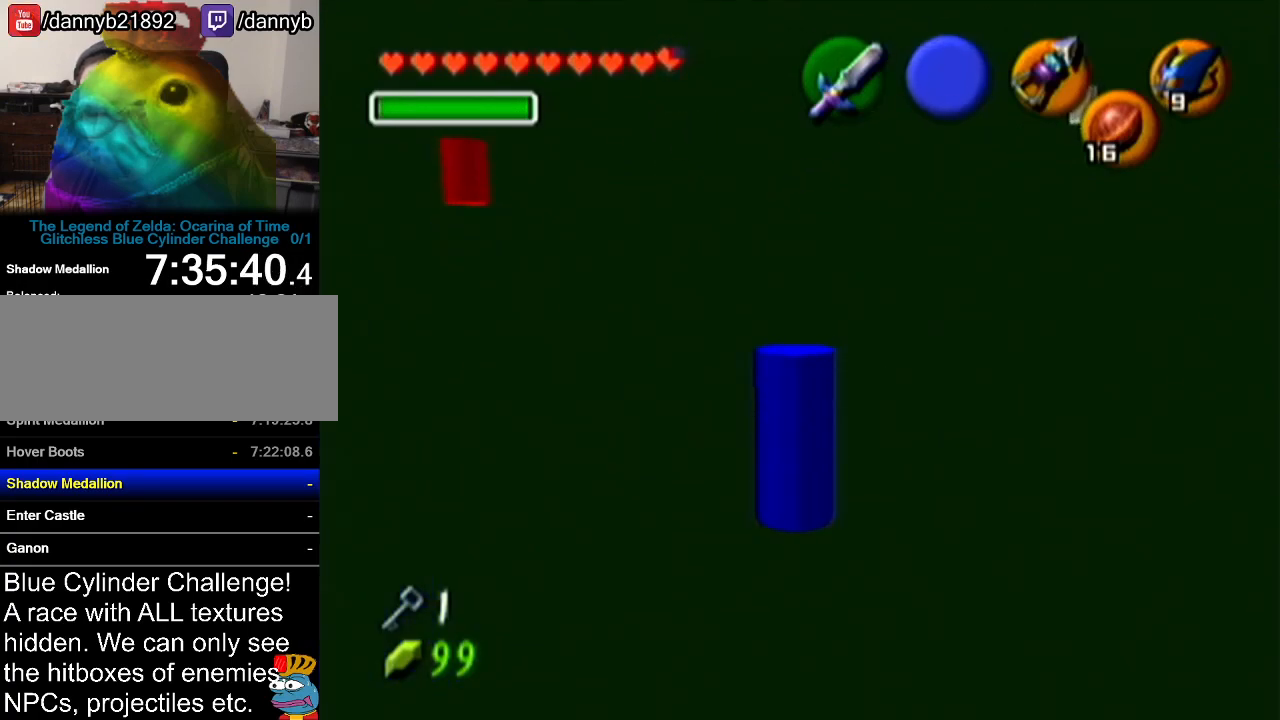
{"buttons": [], "left_stick": "center", "events": []}
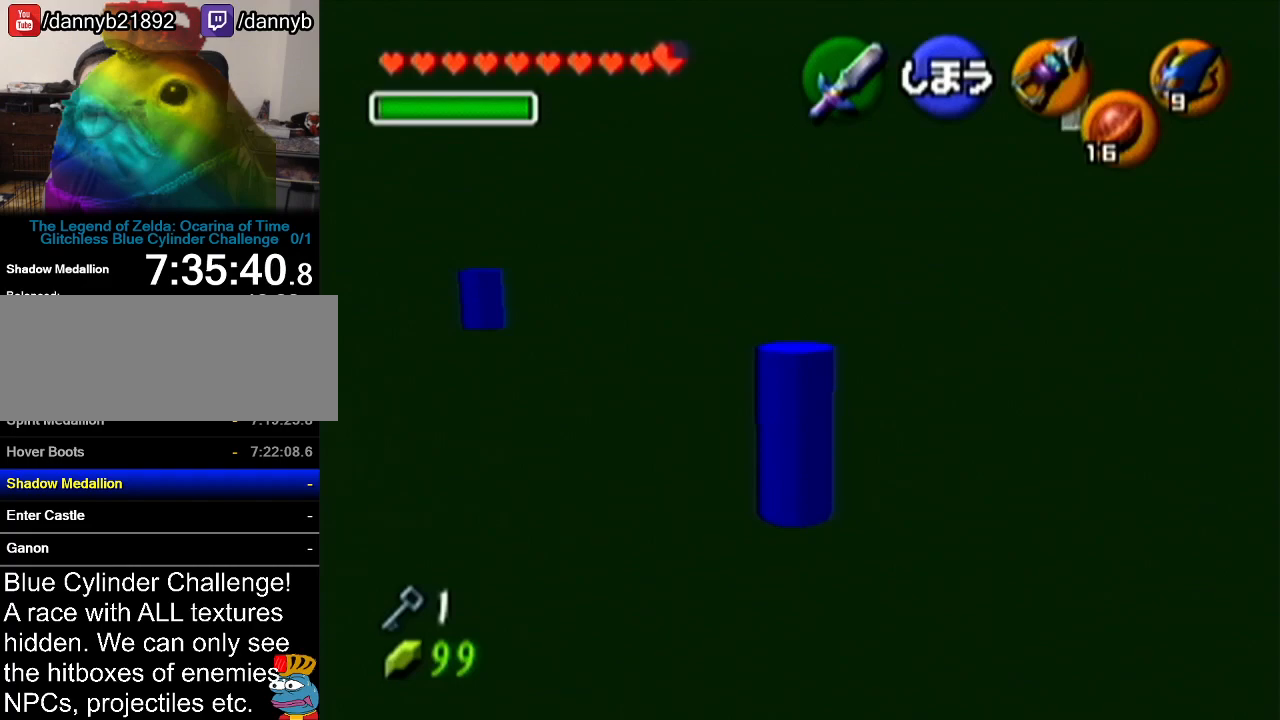
{"buttons": [], "left_stick": "center", "events": []}
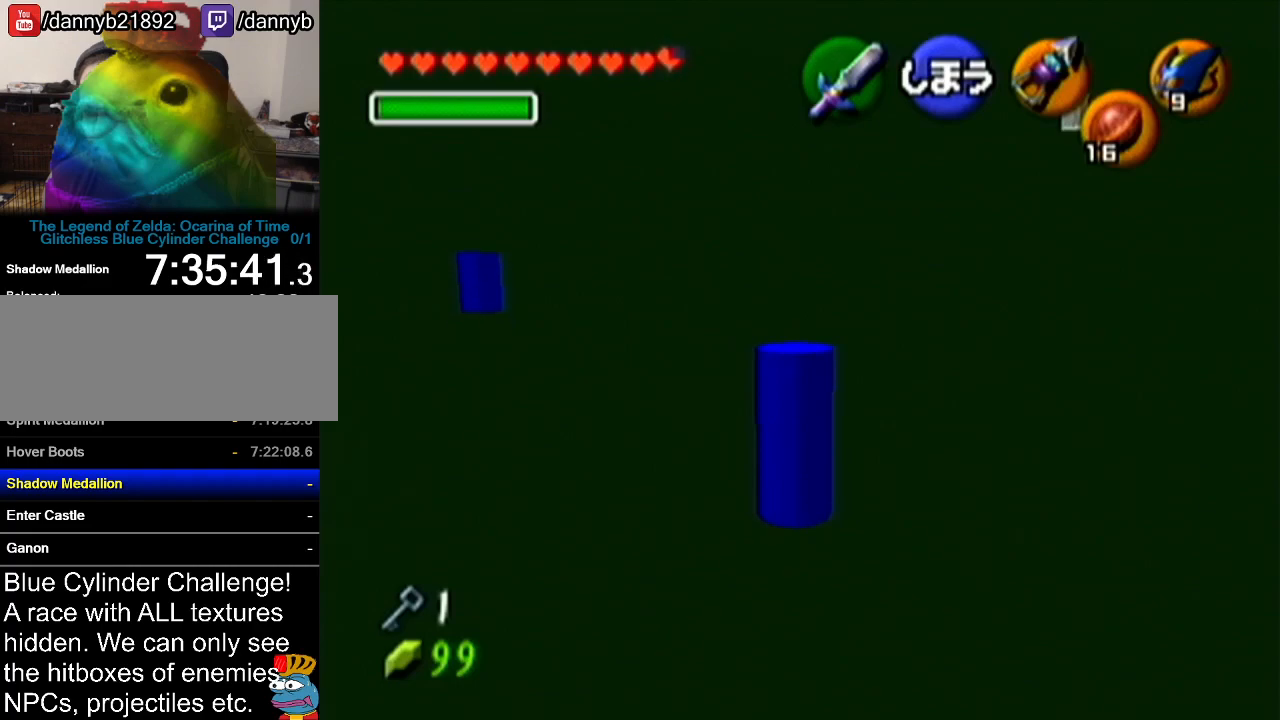
{"buttons": [], "left_stick": "center", "events": []}
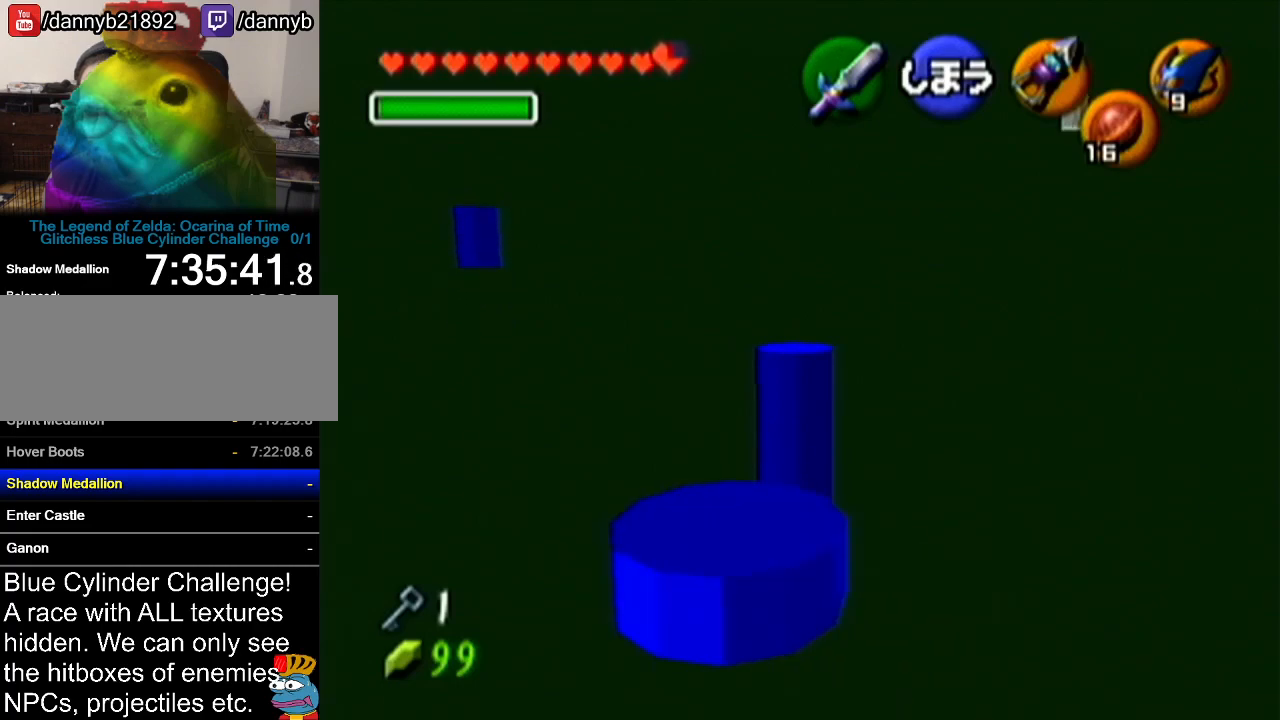
{"buttons": [], "left_stick": "center", "events": []}
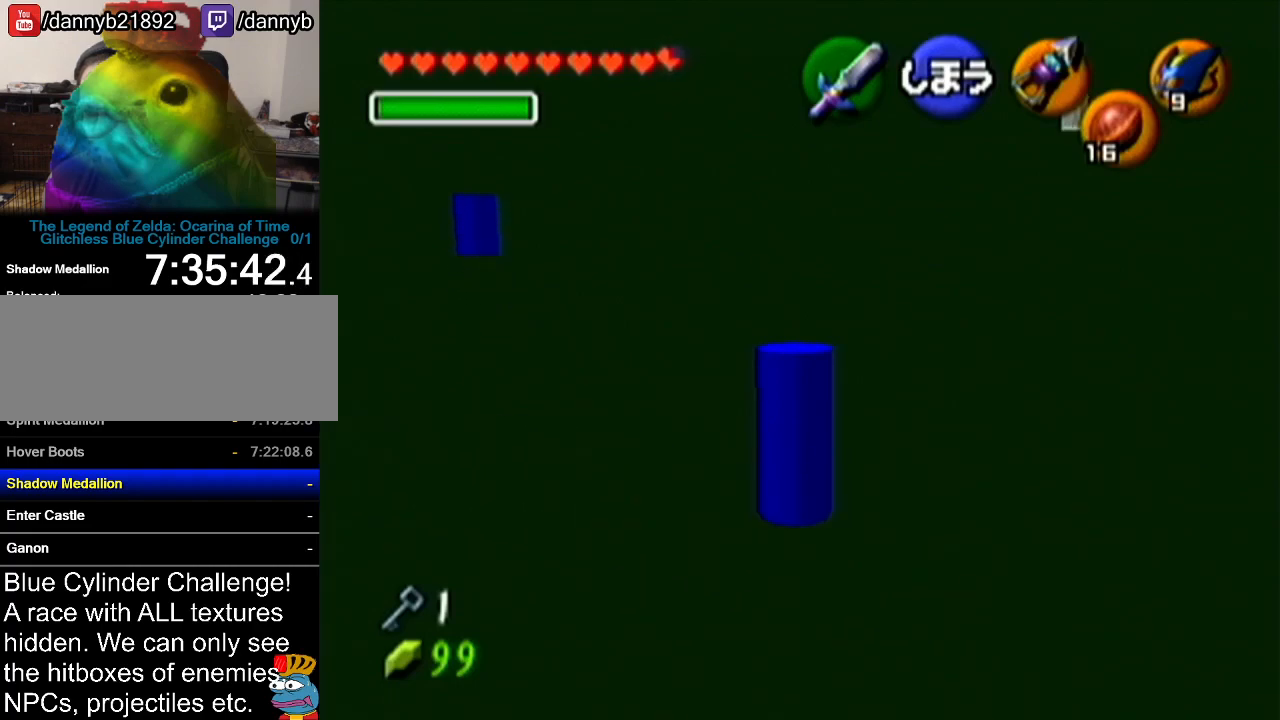
{"buttons": [], "left_stick": "center", "events": [[166, "left_stick", "up"], [417, "left_stick", "center"]]}
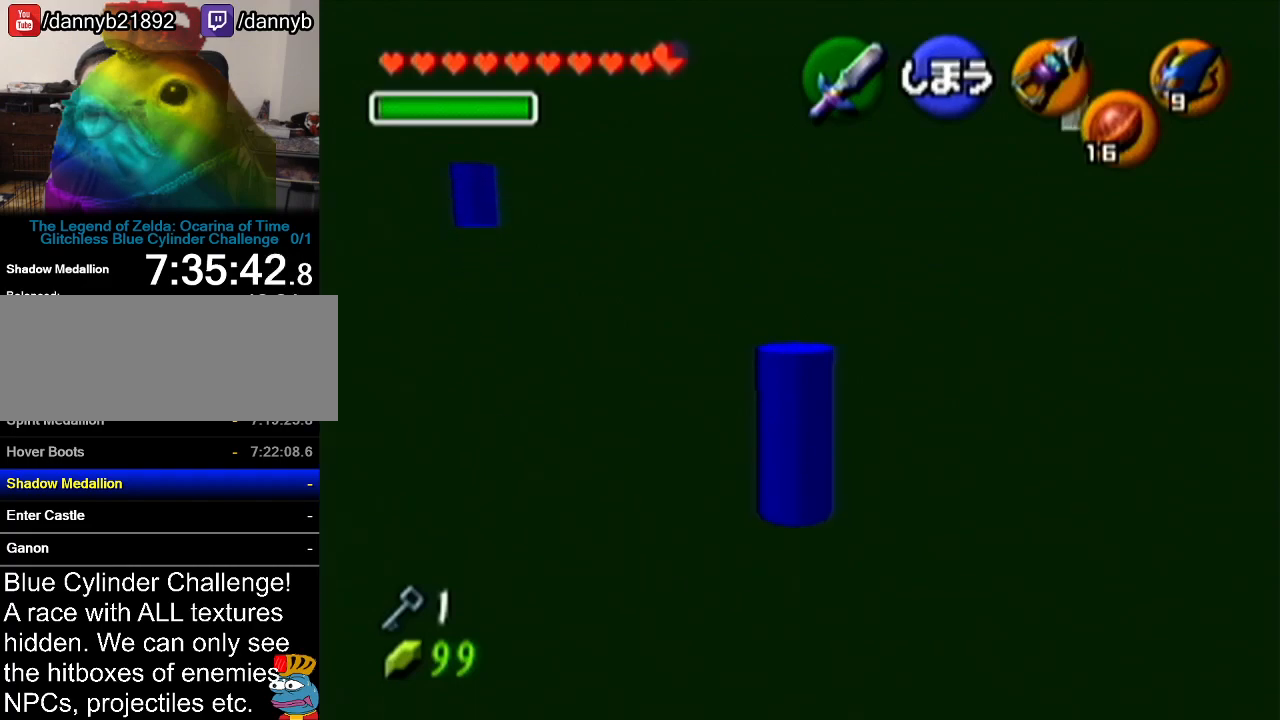
{"buttons": ["C_LEFT"], "left_stick": "center", "events": [[384, "C_LEFT", "down"]]}
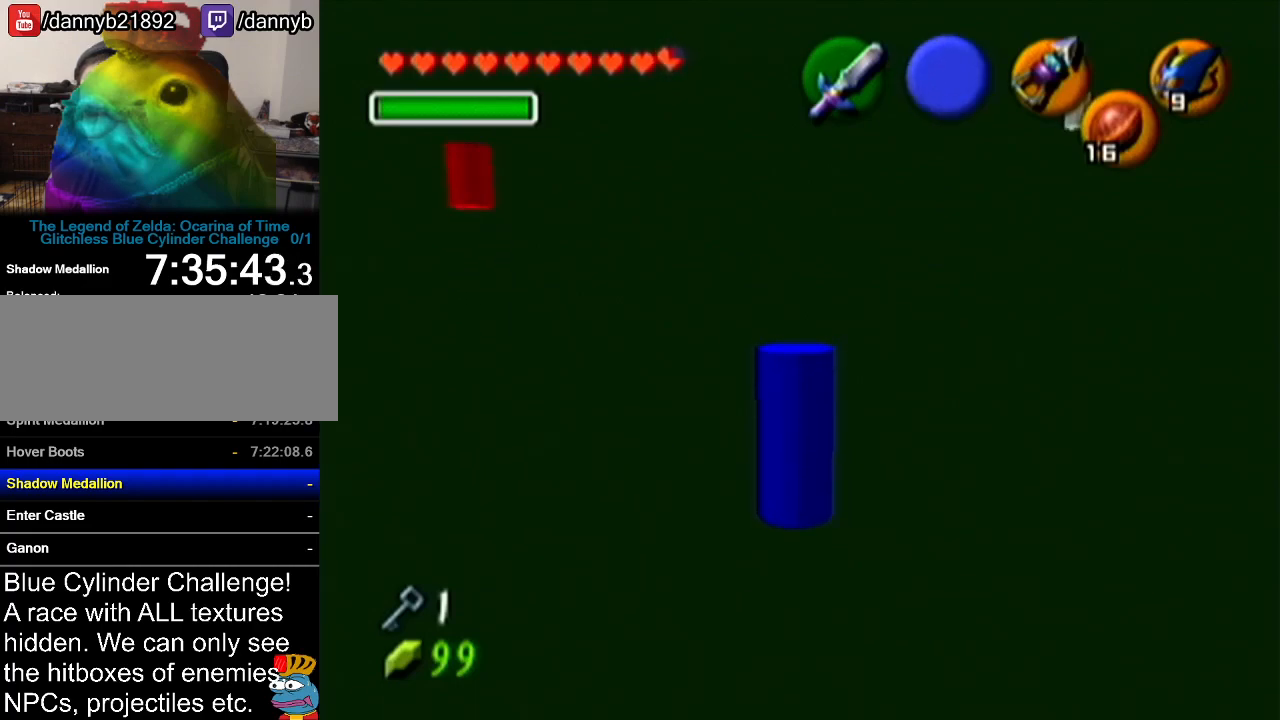
{"buttons": [], "left_stick": "up-left", "events": [[33, "C_LEFT", "up"], [483, "left_stick", "up-left"]]}
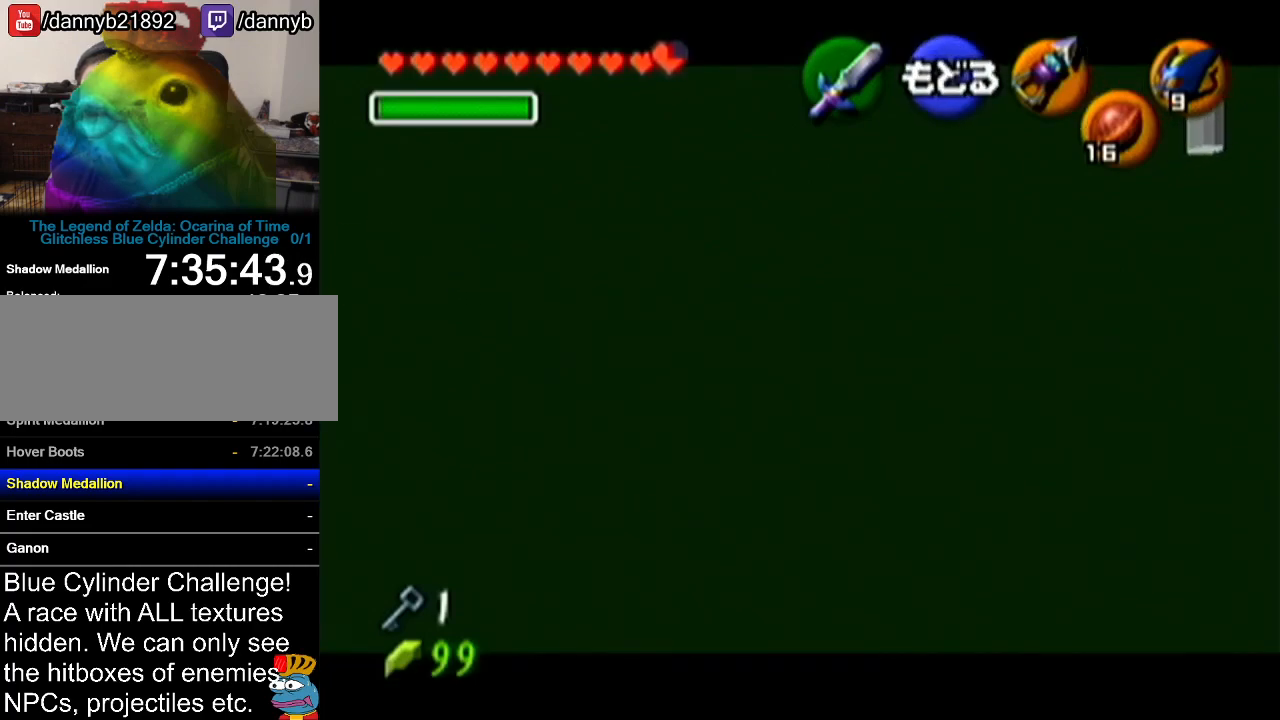
{"buttons": [], "left_stick": "center", "events": [[33, "C_LEFT", "down"], [350, "C_LEFT", "up"], [350, "left_stick", "center"]]}
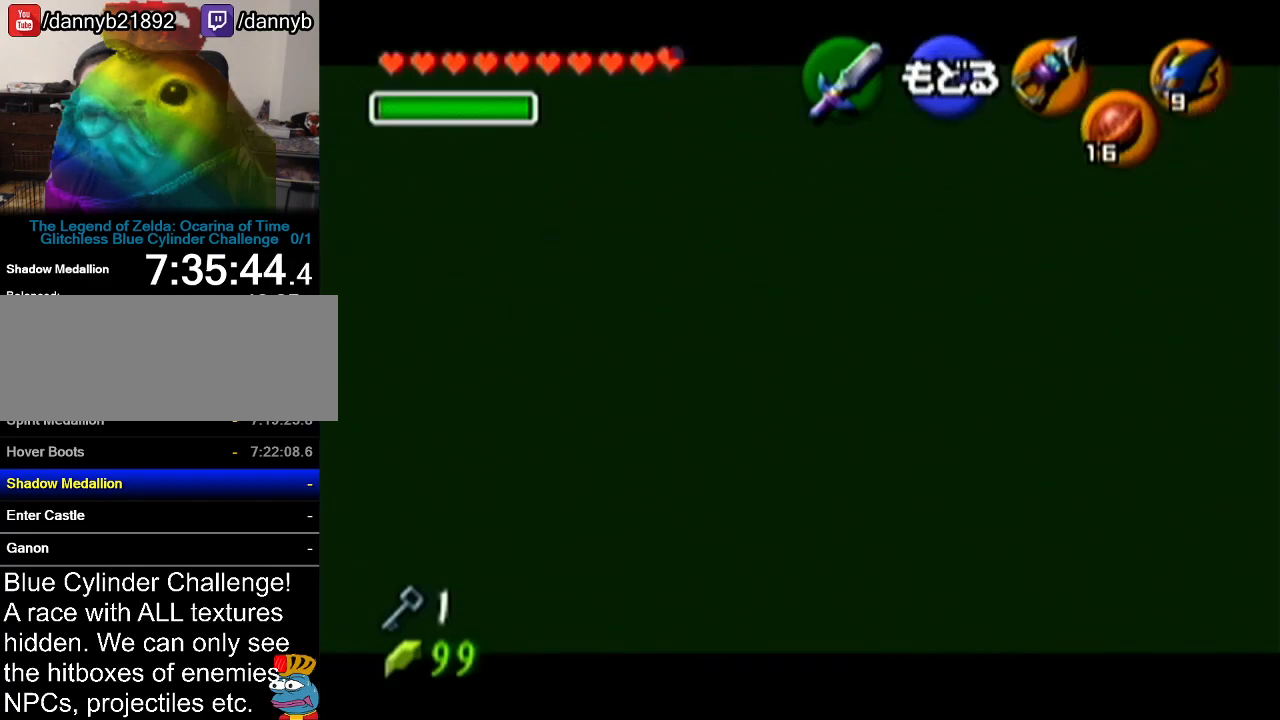
{"buttons": ["C_LEFT"], "left_stick": "down", "events": [[450, "C_LEFT", "down"], [450, "left_stick", "down"]]}
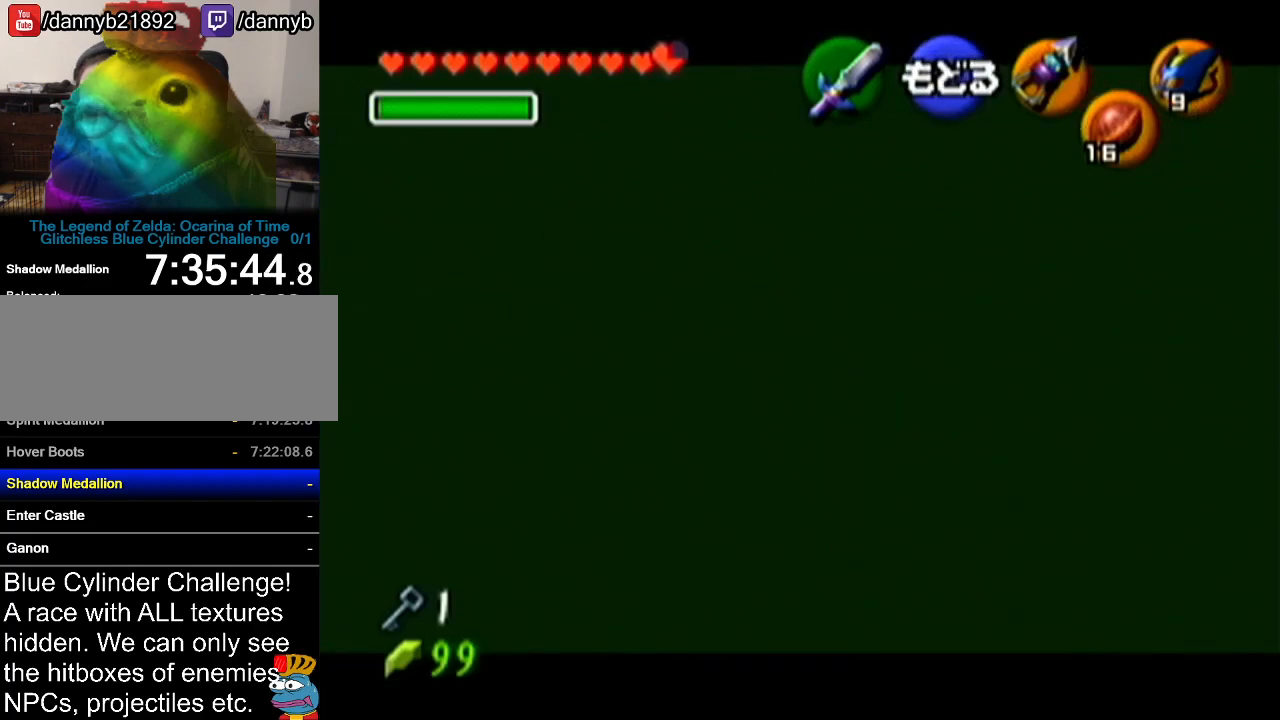
{"buttons": [], "left_stick": "center", "events": [[117, "C_LEFT", "up"], [117, "left_stick", "center"]]}
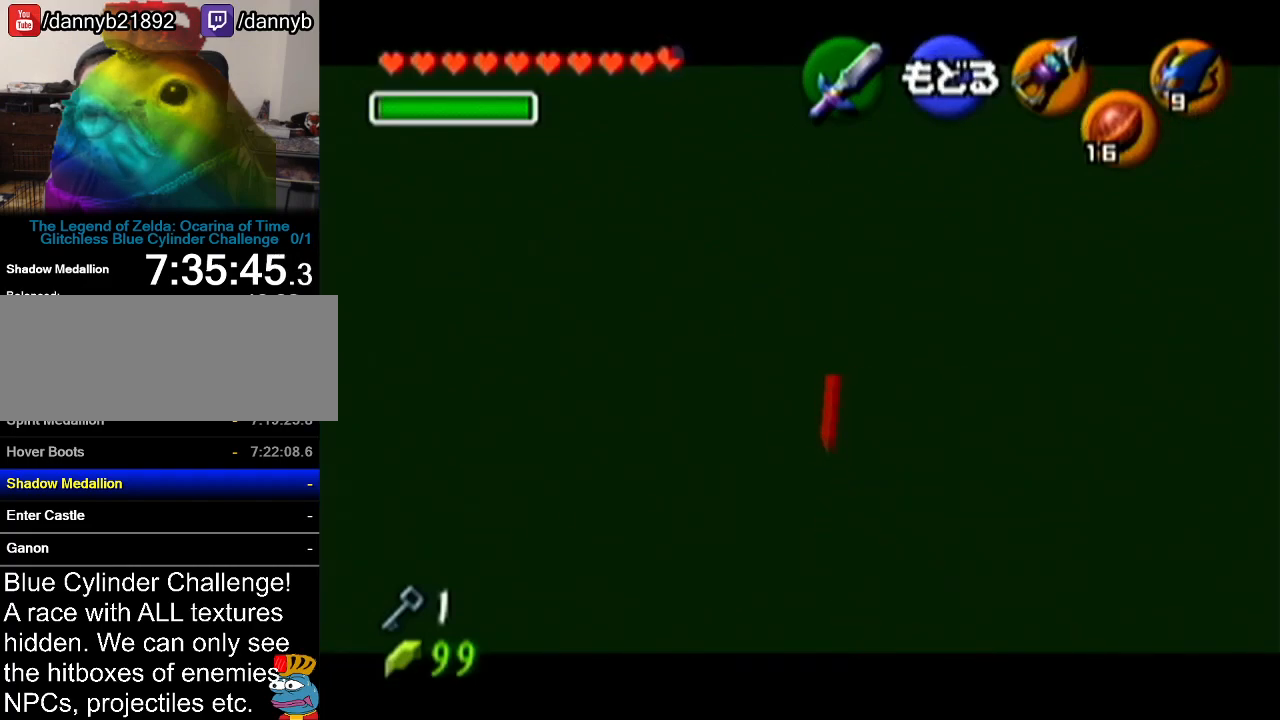
{"buttons": [], "left_stick": "center", "events": [[217, "left_stick", "down"], [267, "C_LEFT", "down"], [367, "C_LEFT", "up"], [367, "left_stick", "center"]]}
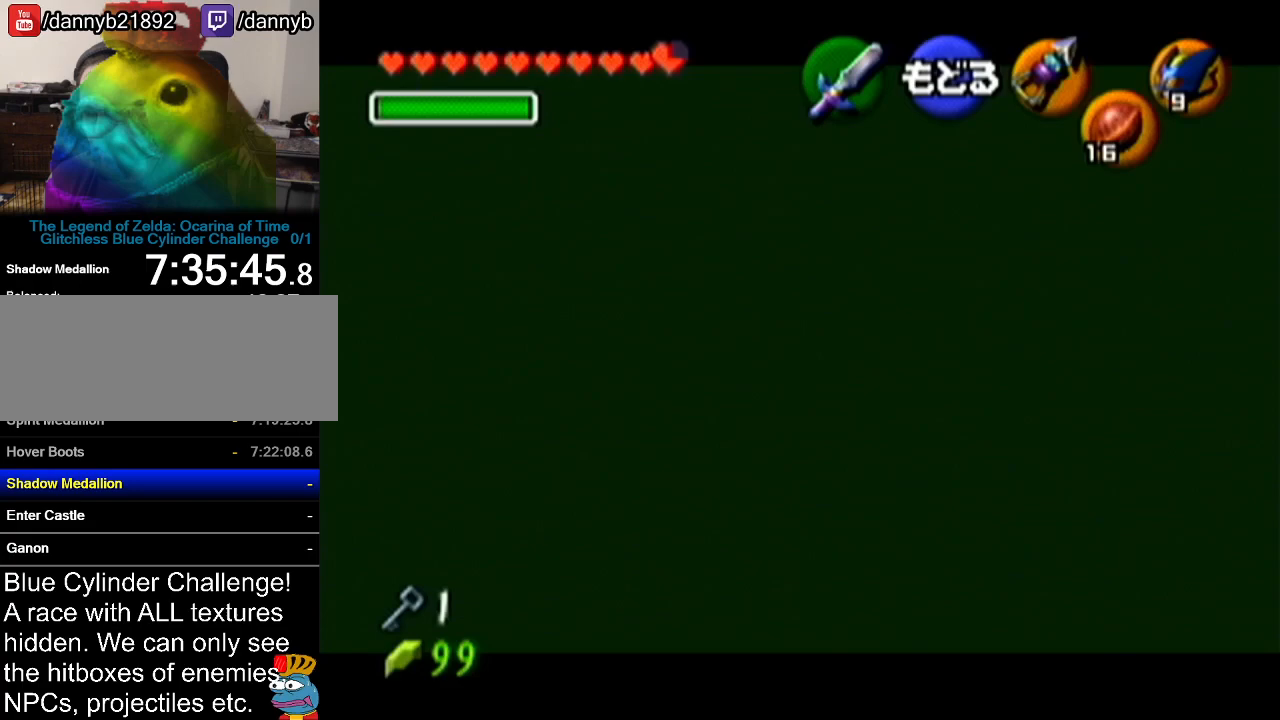
{"buttons": [], "left_stick": "center", "events": []}
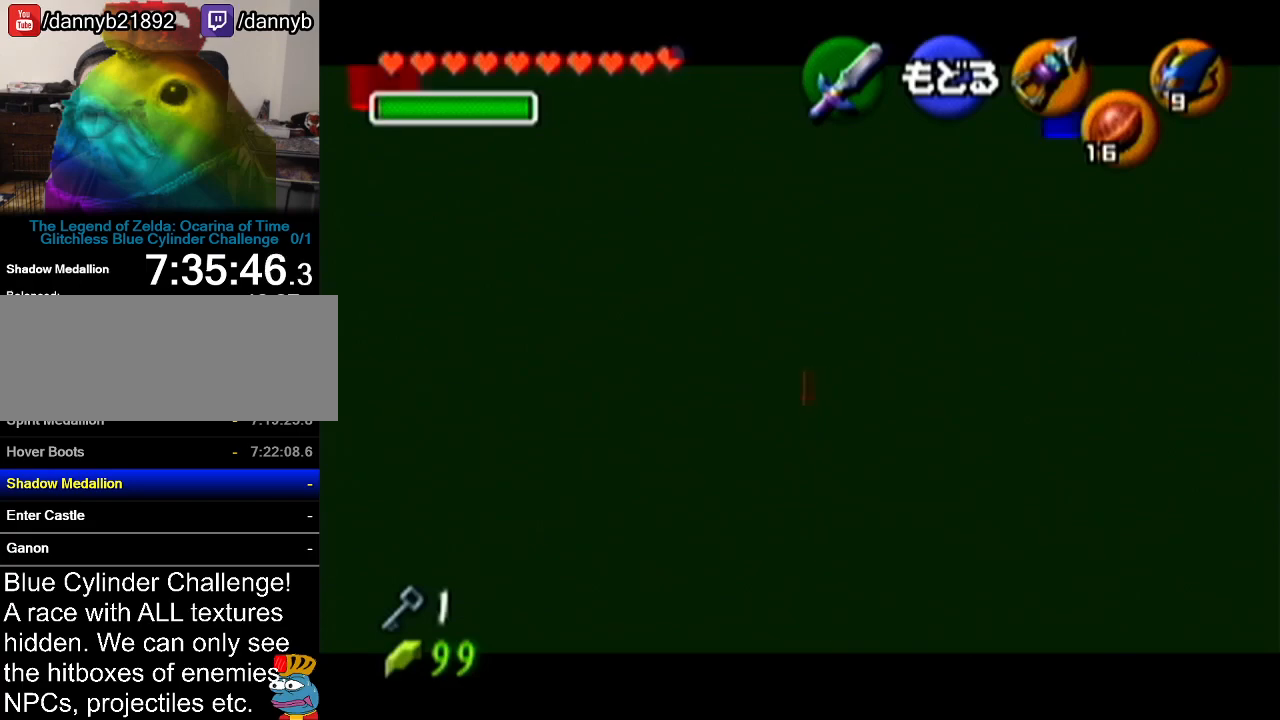
{"buttons": [], "left_stick": "center", "events": []}
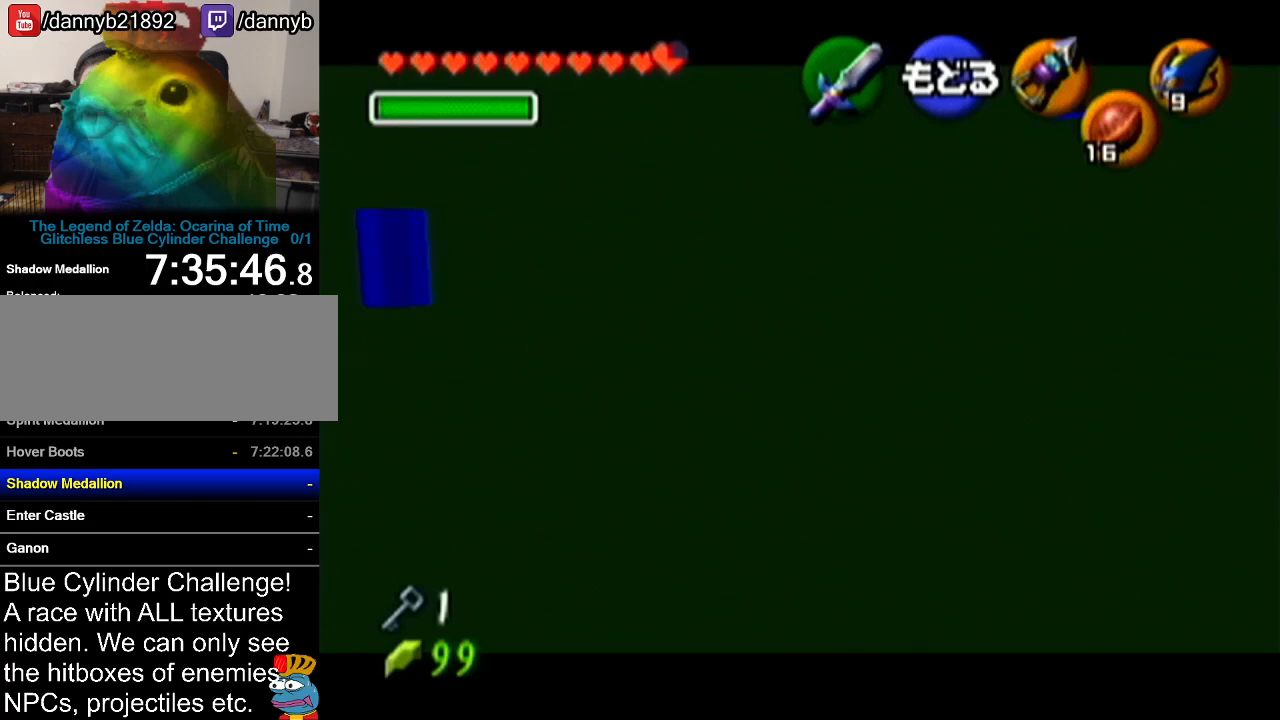
{"buttons": [], "left_stick": "up", "events": [[484, "left_stick", "up"]]}
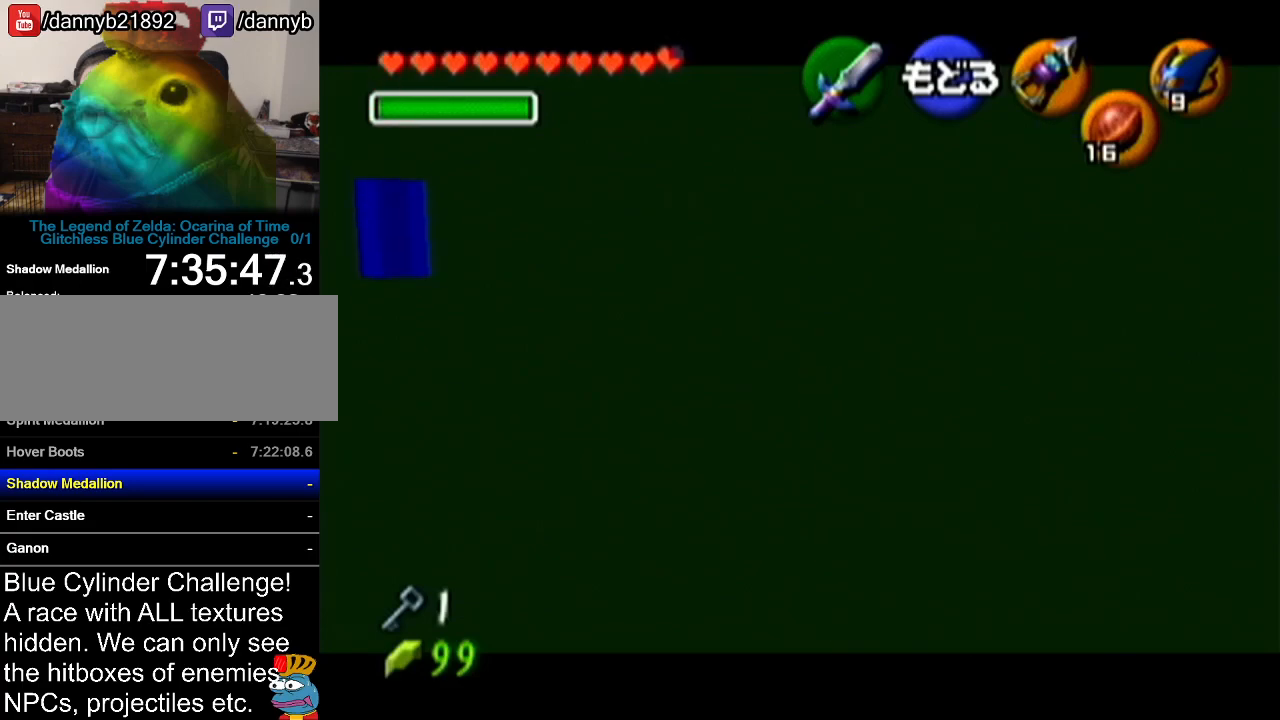
{"buttons": ["C_LEFT"], "left_stick": "up", "events": [[467, "C_LEFT", "down"]]}
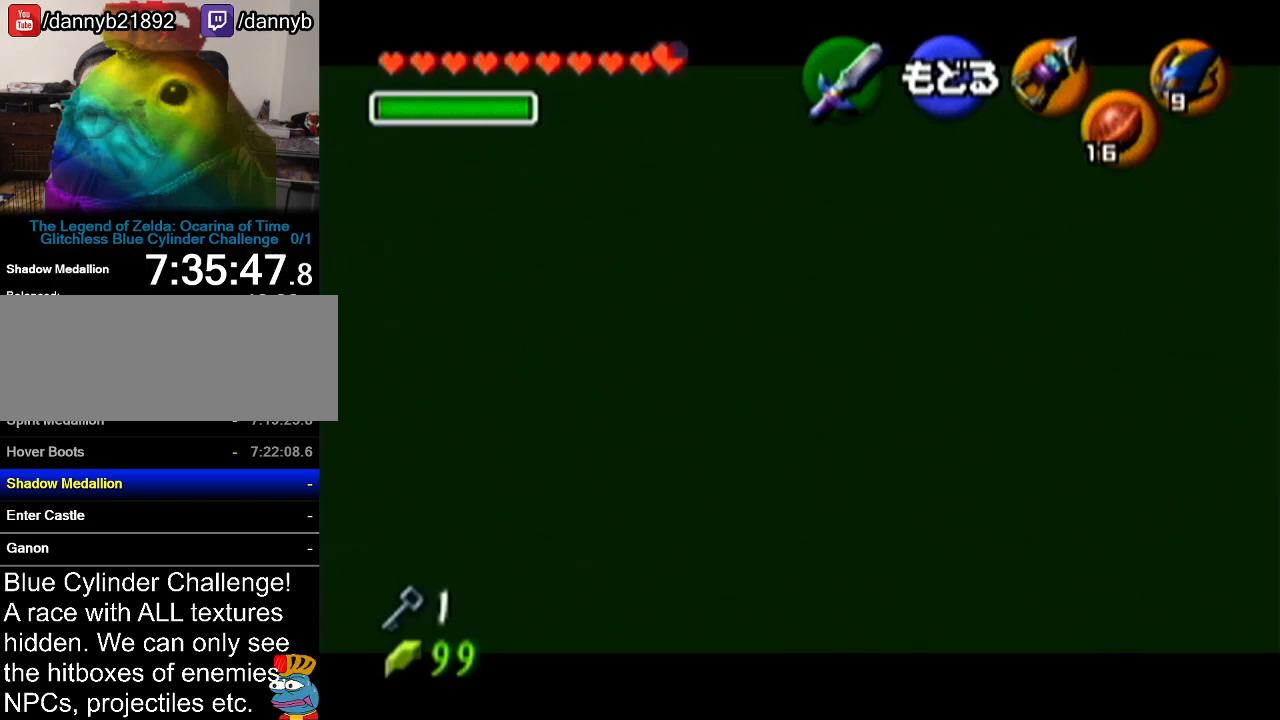
{"buttons": [], "left_stick": "center", "events": [[84, "left_stick", "center"], [184, "C_LEFT", "up"]]}
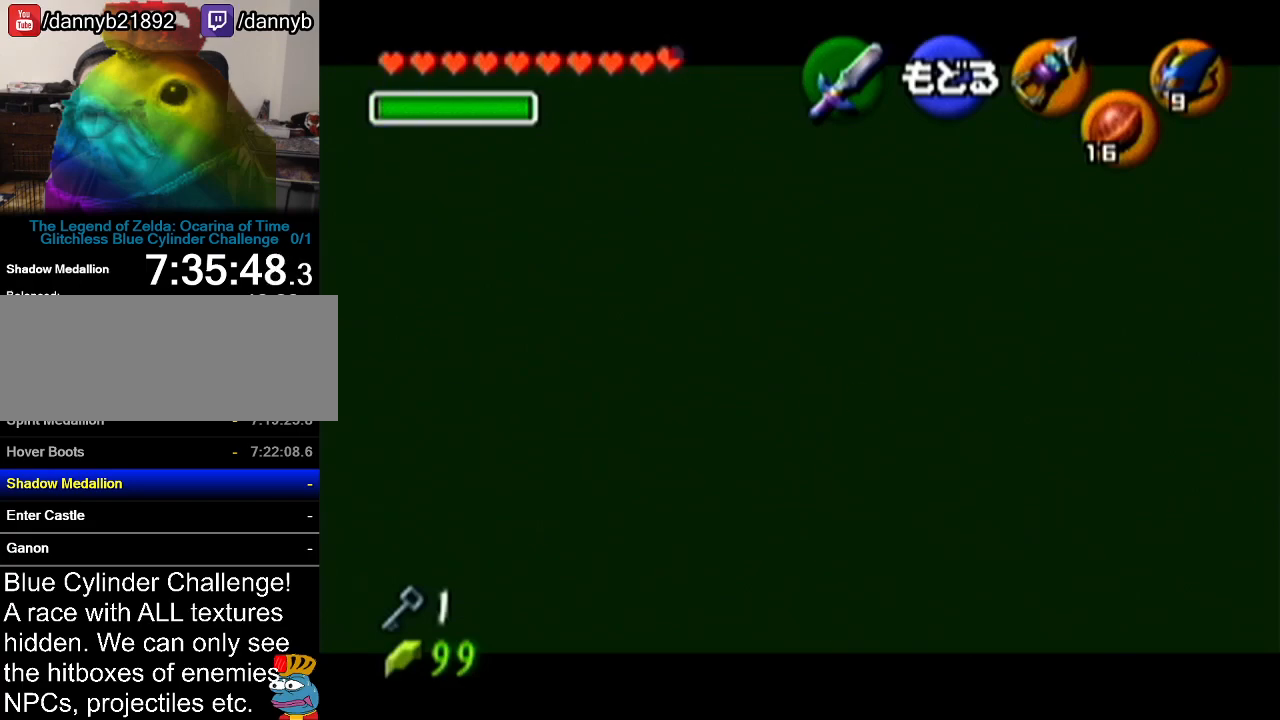
{"buttons": [], "left_stick": "center", "events": []}
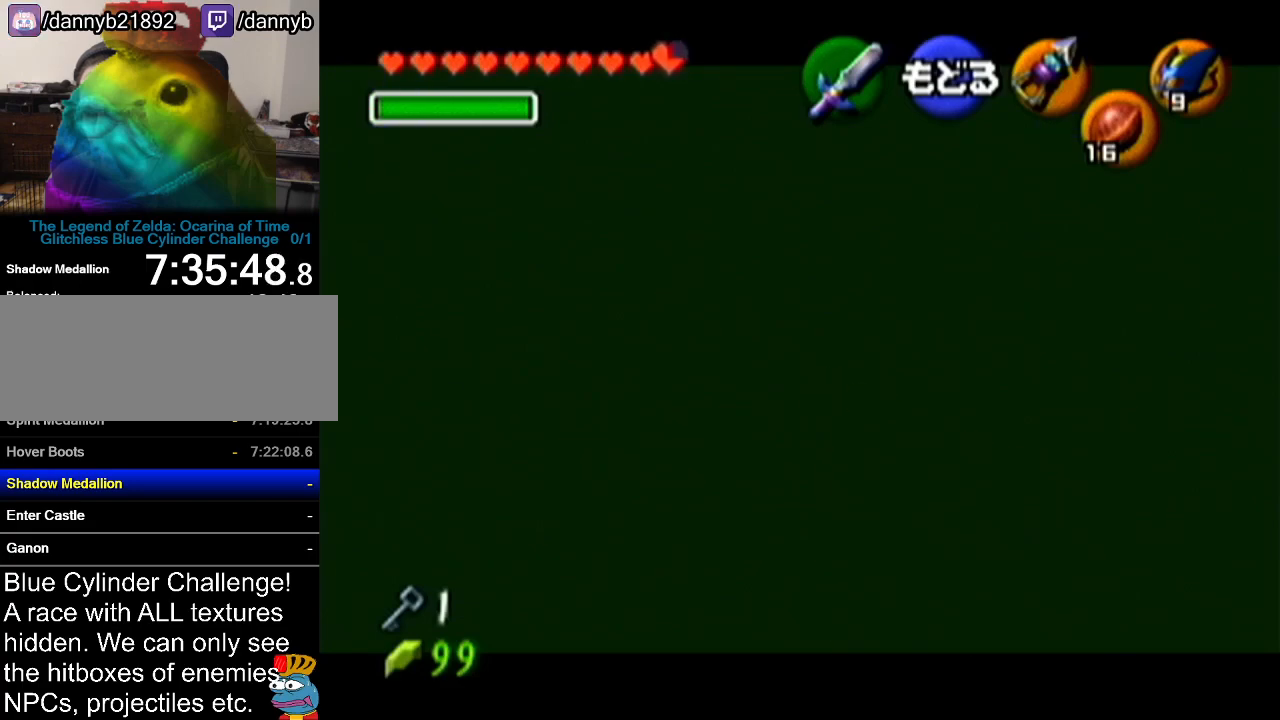
{"buttons": [], "left_stick": "center", "events": [[17, "A", "down"], [184, "A", "up"]]}